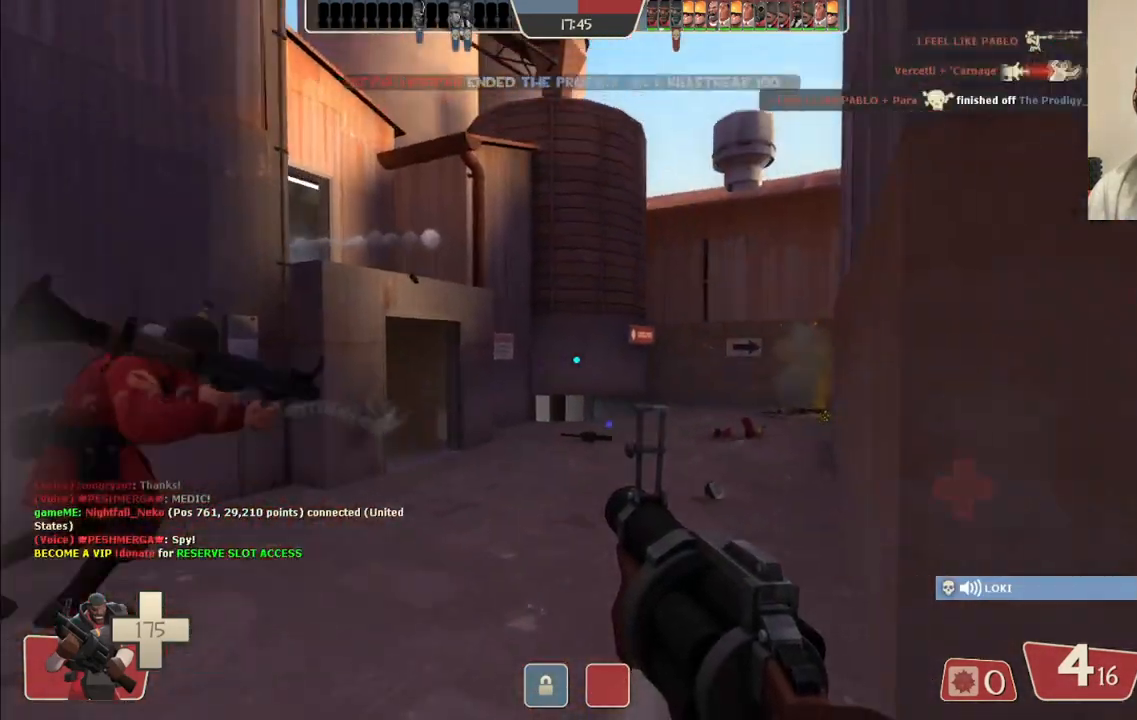
Gameplay with a controller (PlayStation layout); each line is a JSON object with the inputs held at the frame after it. "events" lists button and stick changes between this image and that frame as [ms after this image, input, new state], when the widget could be followed in between. Not read: L1.
{"buttons": ["R2"], "left_stick": "up-left", "right_stick": "center", "events": [[50, "right_stick", "center"], [350, "R2", "down"]]}
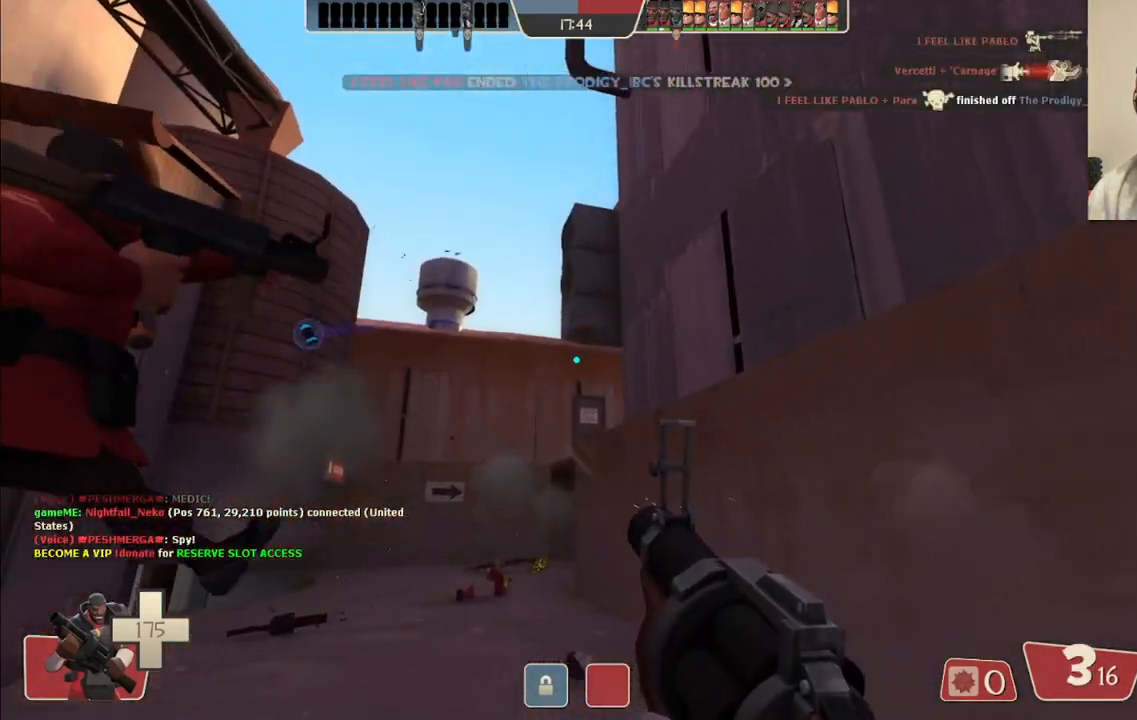
{"buttons": ["R2"], "left_stick": "up-left", "right_stick": "center", "events": [[267, "right_stick", "right"], [367, "right_stick", "center"]]}
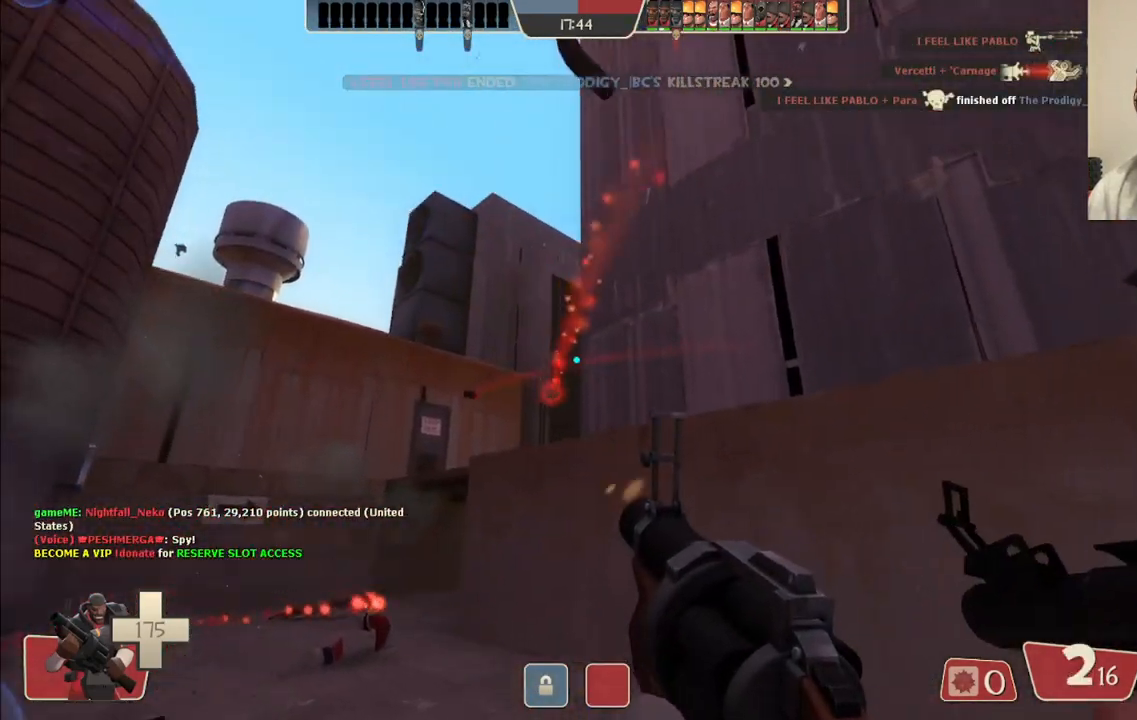
{"buttons": ["R2"], "left_stick": "down-left", "right_stick": "center", "events": [[217, "left_stick", "up"], [467, "left_stick", "down-left"]]}
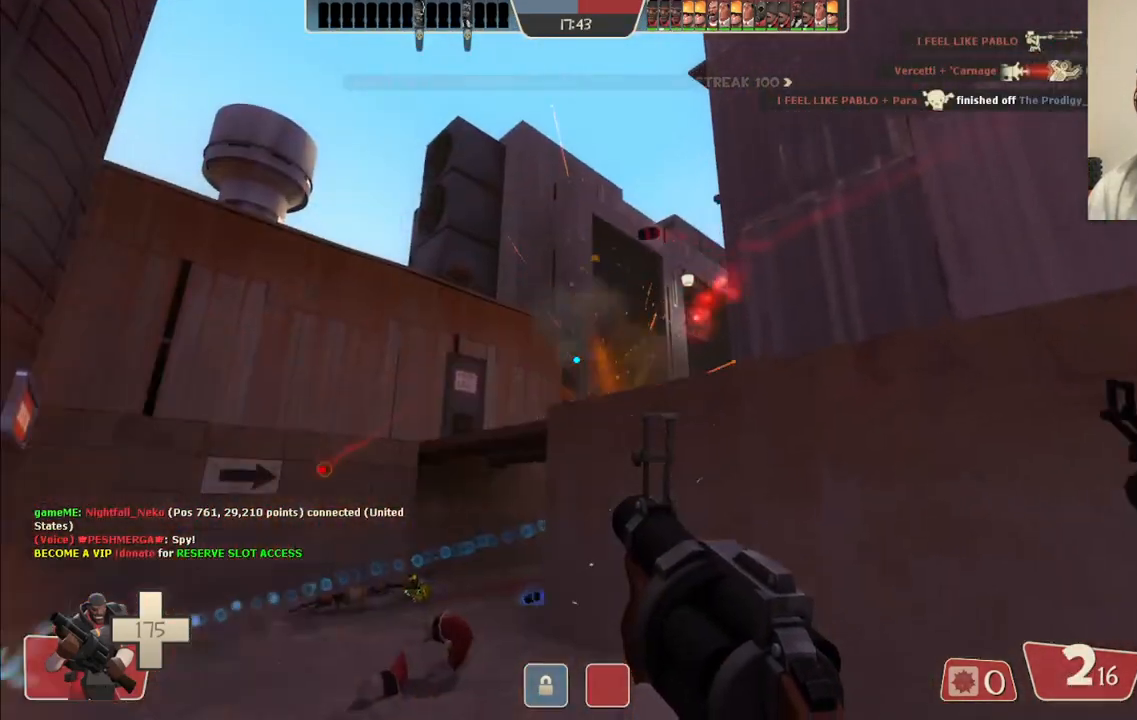
{"buttons": ["R2"], "left_stick": "down-left", "right_stick": "center", "events": [[33, "left_stick", "down"], [317, "left_stick", "down-left"]]}
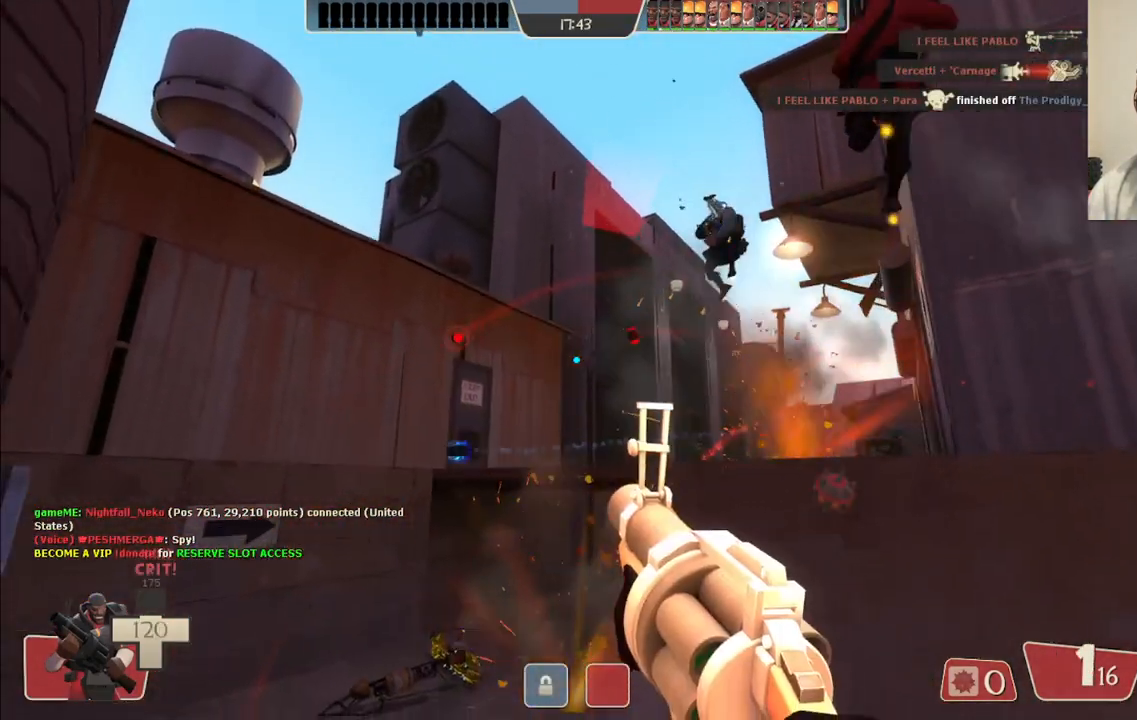
{"buttons": ["R2"], "left_stick": "down-right", "right_stick": "center", "events": [[67, "left_stick", "down-right"]]}
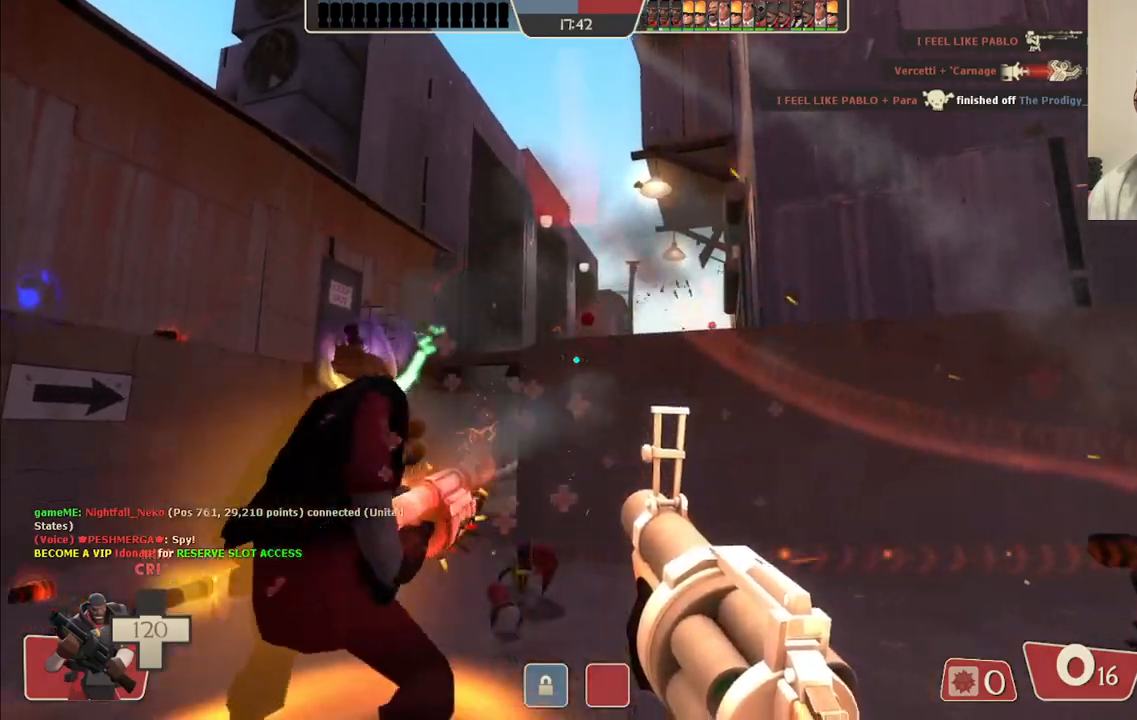
{"buttons": ["R2"], "left_stick": "down-right", "right_stick": "center", "events": []}
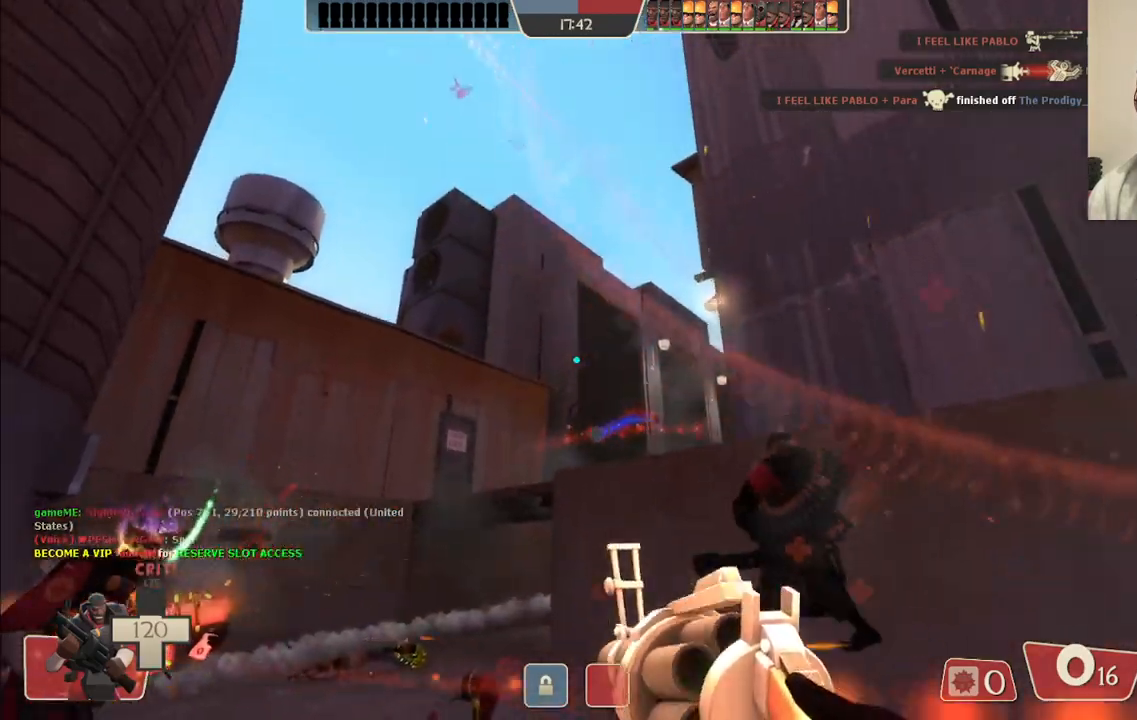
{"buttons": ["R2"], "left_stick": "down", "right_stick": "center", "events": [[67, "left_stick", "down-left"], [300, "left_stick", "down"]]}
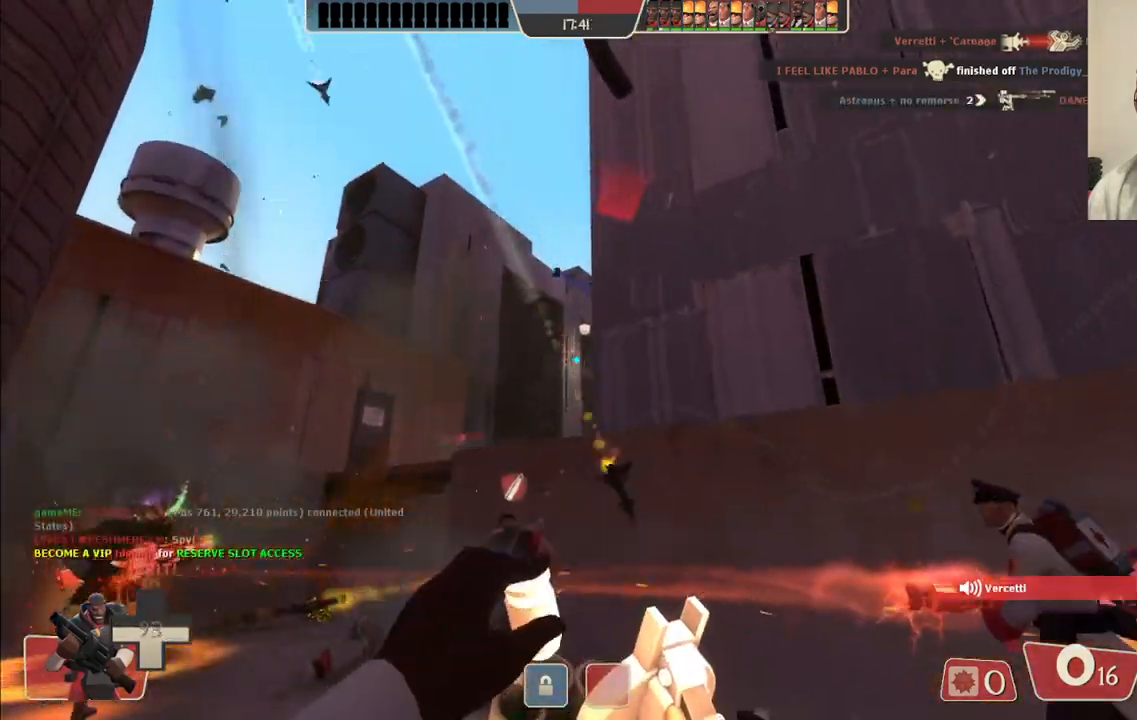
{"buttons": ["R2"], "left_stick": "left", "right_stick": "center", "events": [[33, "left_stick", "down-left"], [267, "left_stick", "left"]]}
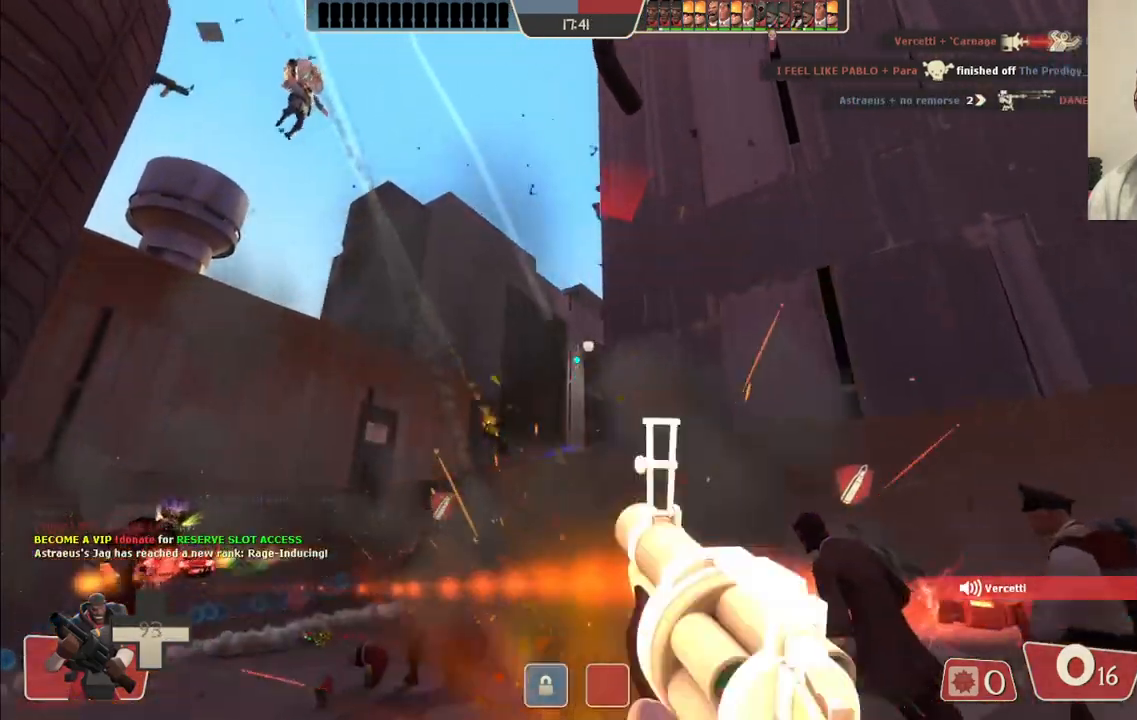
{"buttons": ["R2"], "left_stick": "down", "right_stick": "left", "events": [[300, "left_stick", "down"], [500, "right_stick", "left"]]}
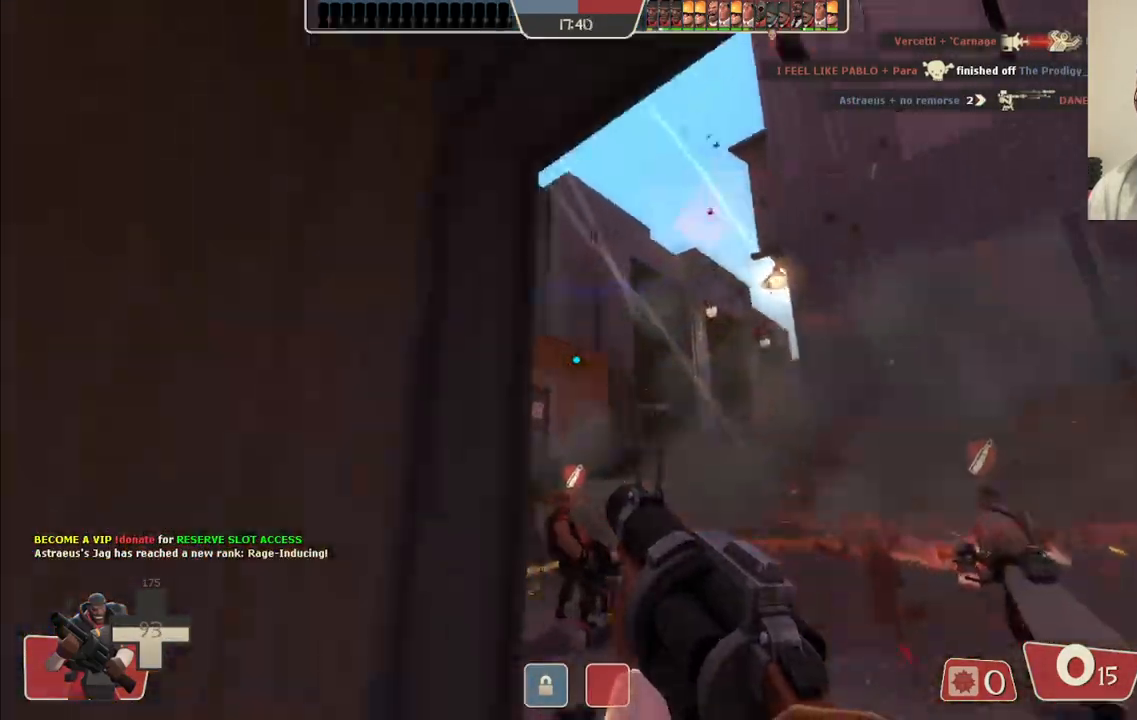
{"buttons": [], "left_stick": "left", "right_stick": "center", "events": [[17, "R2", "up"], [100, "left_stick", "up-left"], [117, "right_stick", "center"], [217, "SQUARE", "down"], [300, "SQUARE", "up"], [367, "SQUARE", "down"], [450, "SQUARE", "up"], [500, "left_stick", "left"]]}
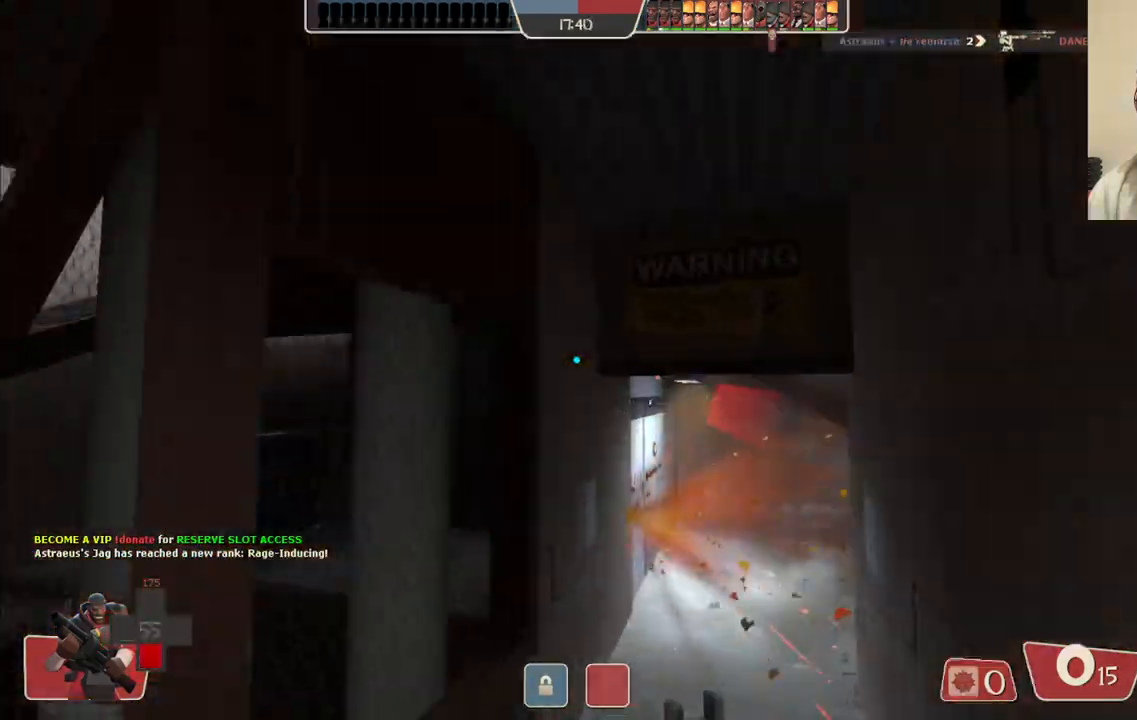
{"buttons": [], "left_stick": "up-left", "right_stick": "center", "events": [[300, "left_stick", "up-left"]]}
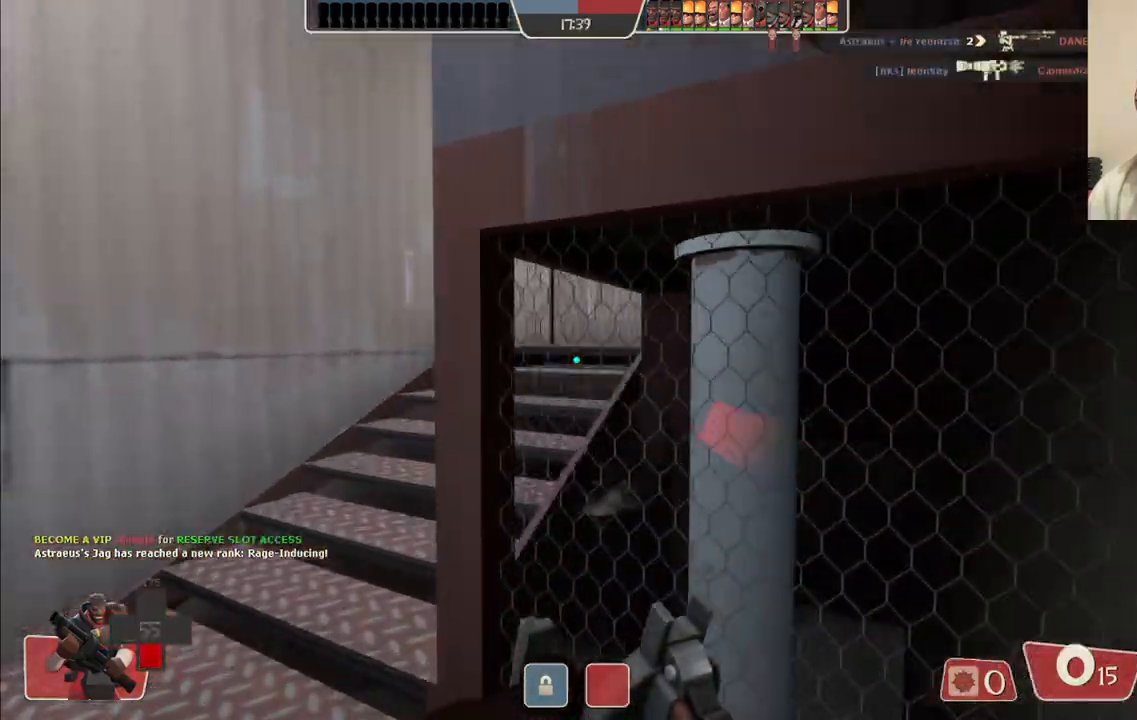
{"buttons": [], "left_stick": "up-left", "right_stick": "right", "events": [[367, "right_stick", "right"]]}
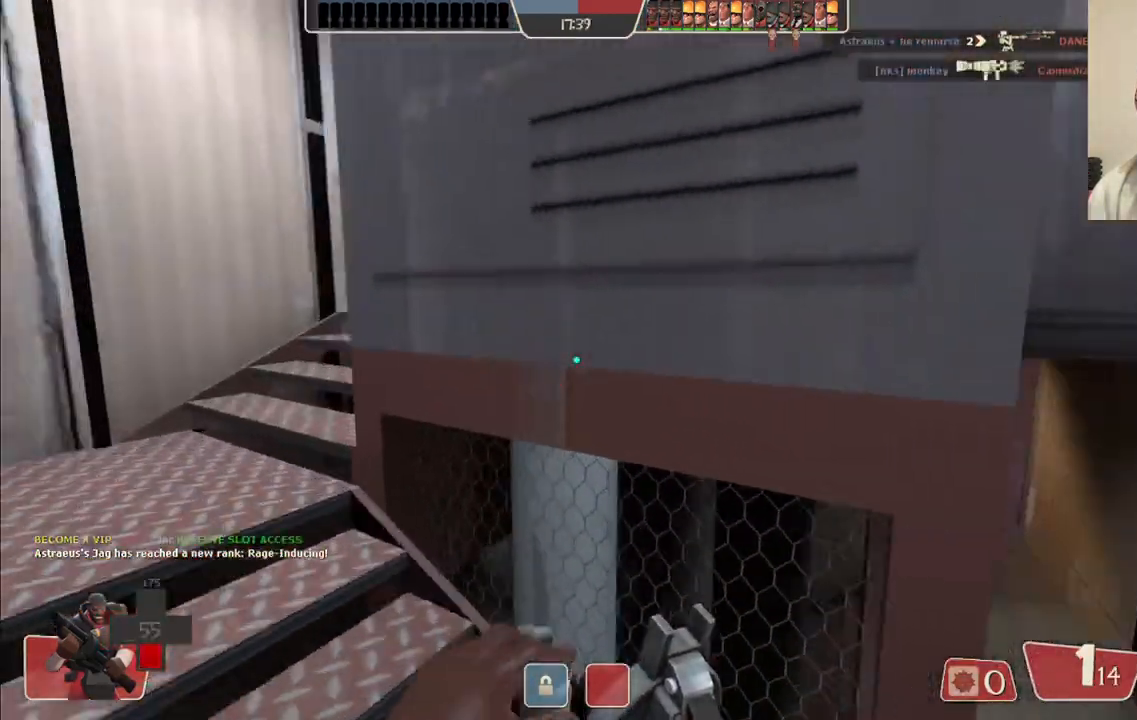
{"buttons": [], "left_stick": "up-left", "right_stick": "center", "events": [[17, "right_stick", "center"]]}
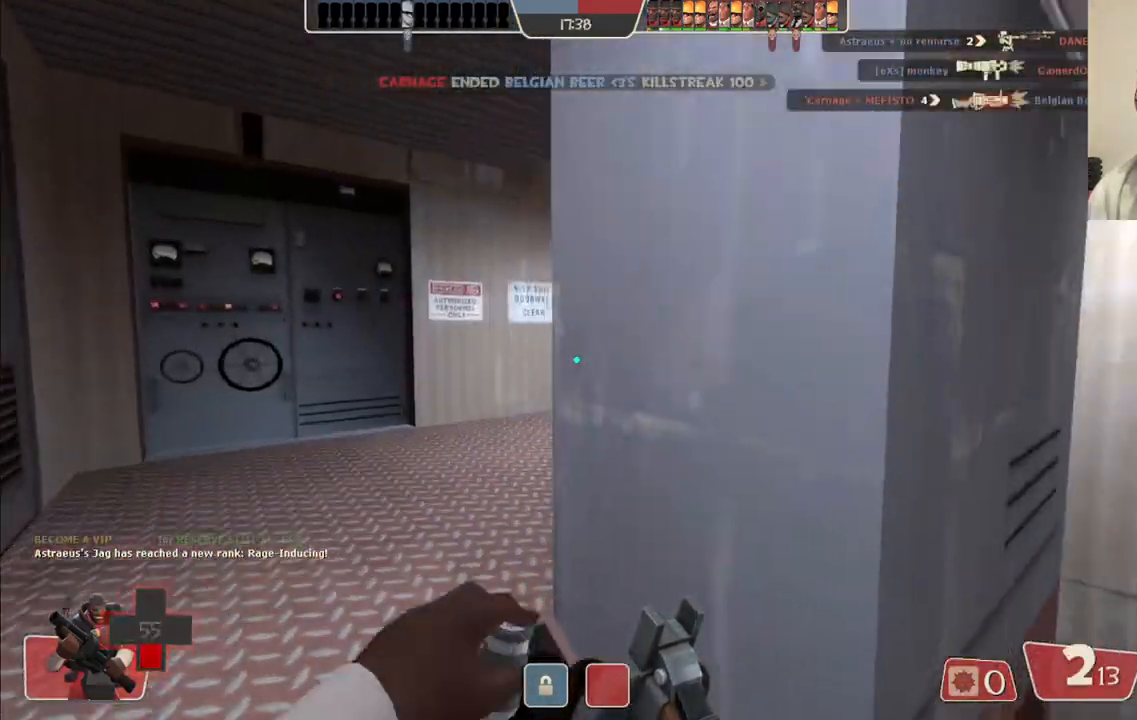
{"buttons": [], "left_stick": "up", "right_stick": "center", "events": [[500, "left_stick", "up"]]}
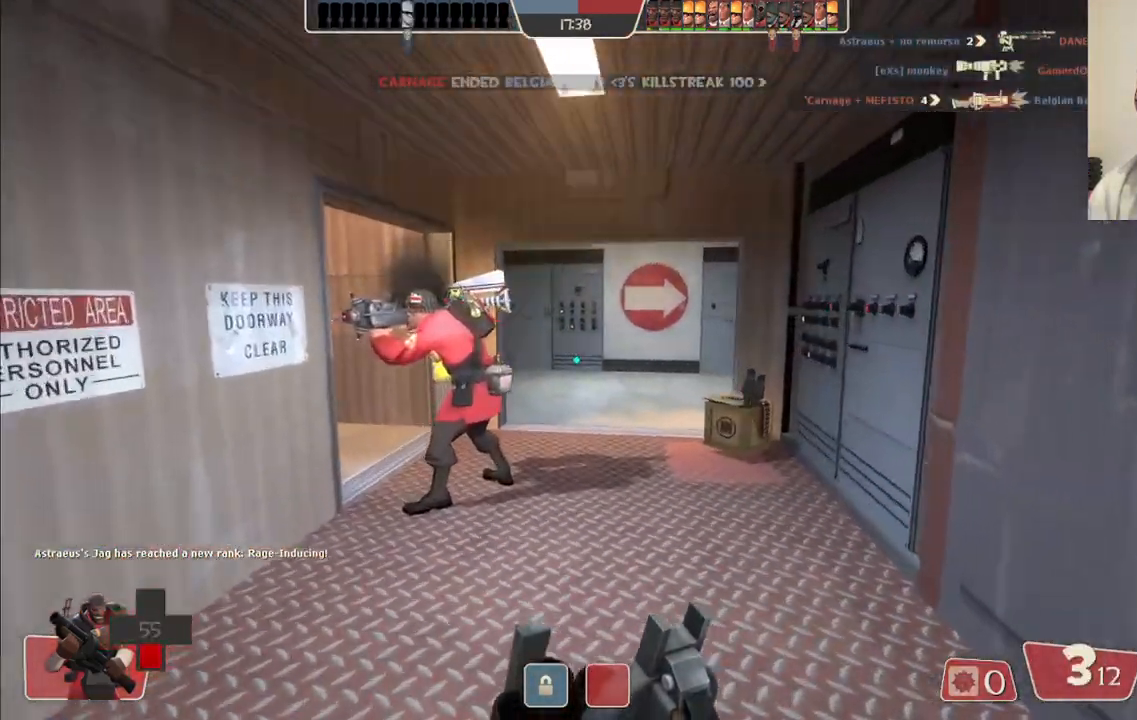
{"buttons": [], "left_stick": "up", "right_stick": "center", "events": []}
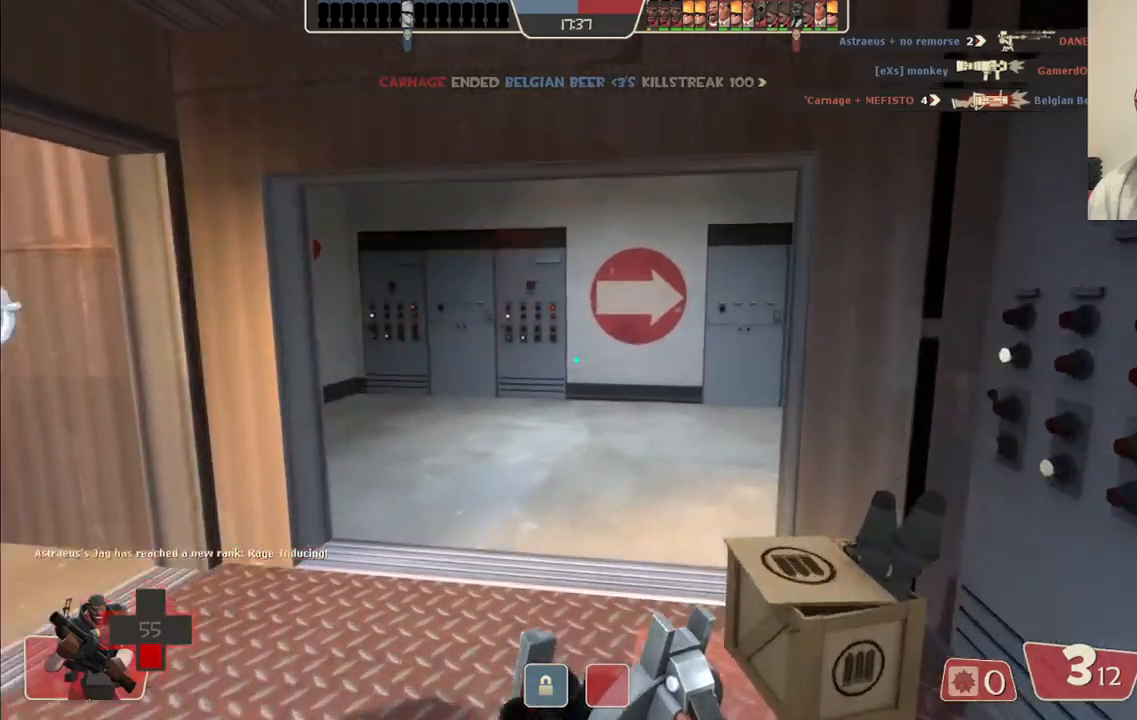
{"buttons": [], "left_stick": "up", "right_stick": "center", "events": []}
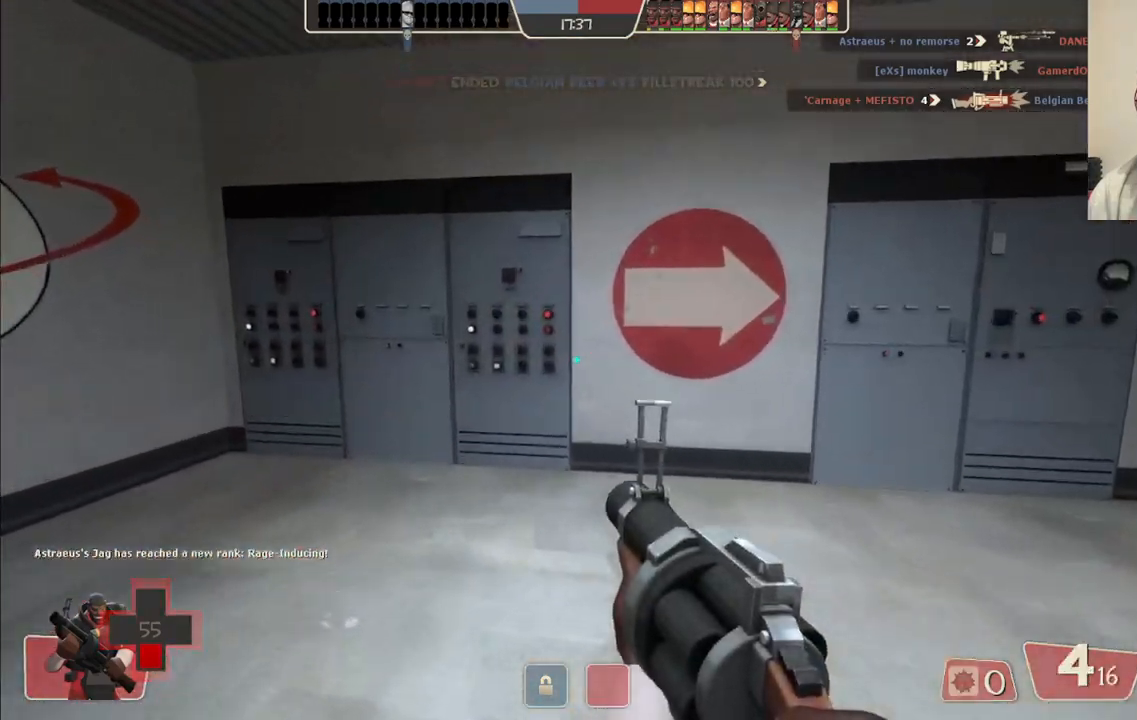
{"buttons": ["SQUARE"], "left_stick": "center", "right_stick": "center", "events": [[17, "left_stick", "up-right"], [17, "right_stick", "left"], [317, "left_stick", "down-right"], [383, "right_stick", "center"], [483, "SQUARE", "down"], [483, "left_stick", "center"]]}
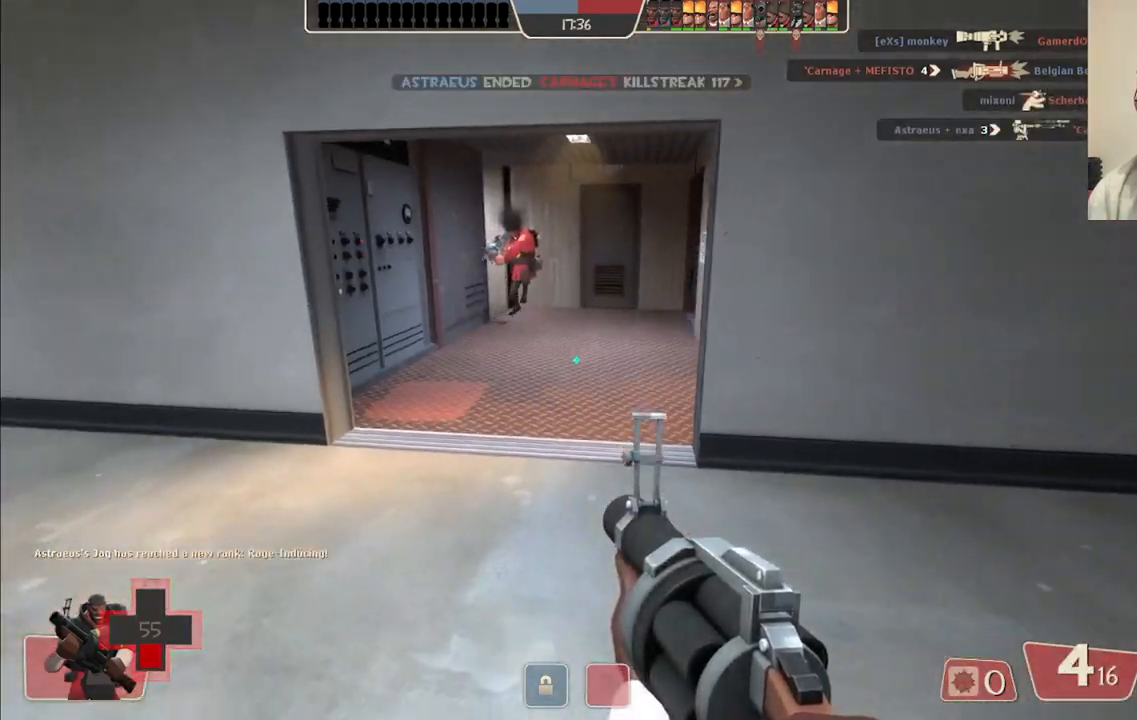
{"buttons": [], "left_stick": "up-left", "right_stick": "center", "events": [[33, "SQUARE", "up"], [100, "SQUARE", "down"], [233, "SQUARE", "up"], [383, "left_stick", "up-left"]]}
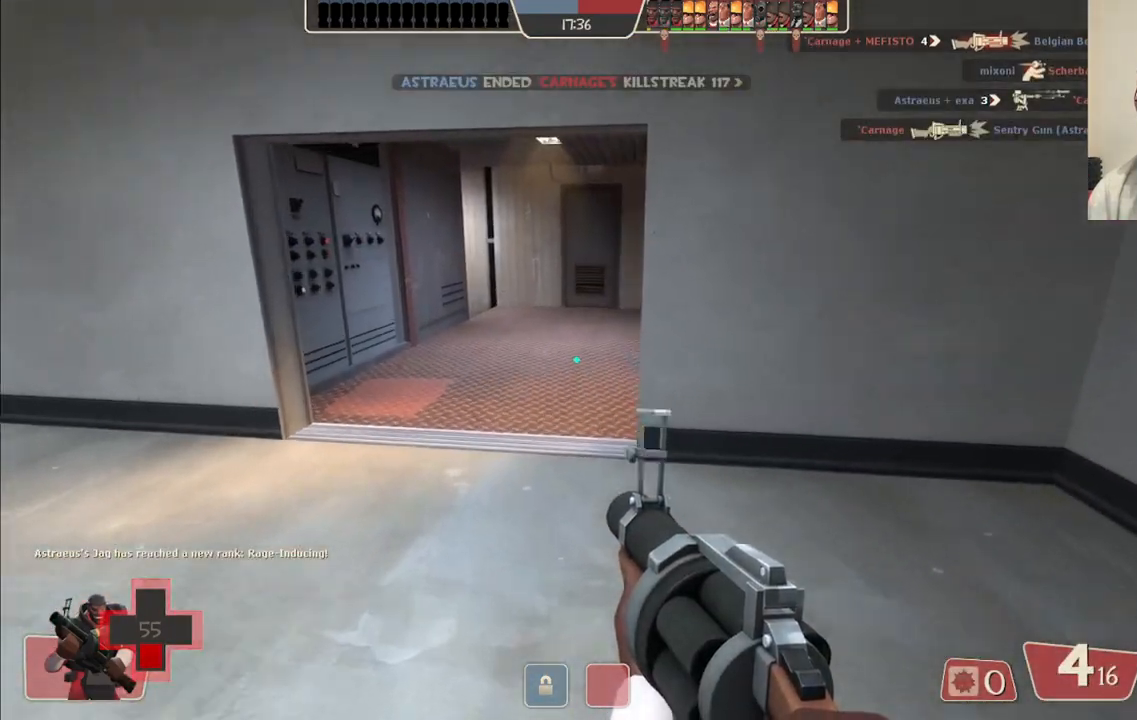
{"buttons": [], "left_stick": "up-left", "right_stick": "center", "events": [[283, "right_stick", "right"], [467, "right_stick", "center"]]}
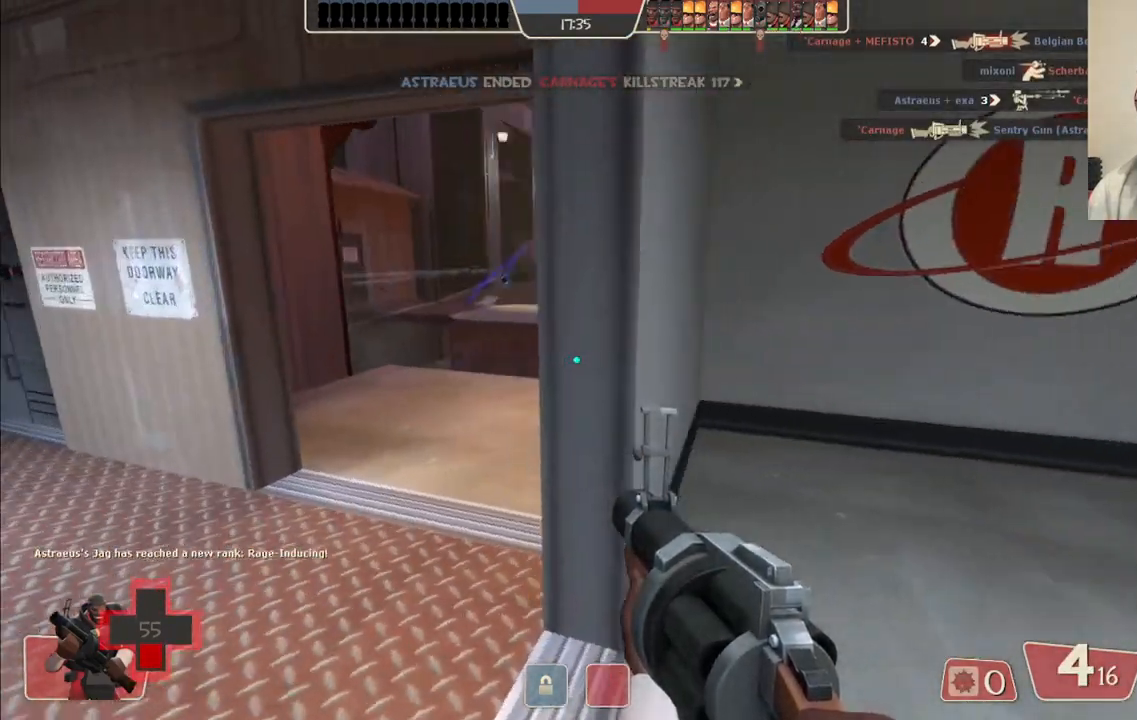
{"buttons": ["R2"], "left_stick": "up", "right_stick": "center", "events": [[117, "left_stick", "up"], [383, "R2", "down"]]}
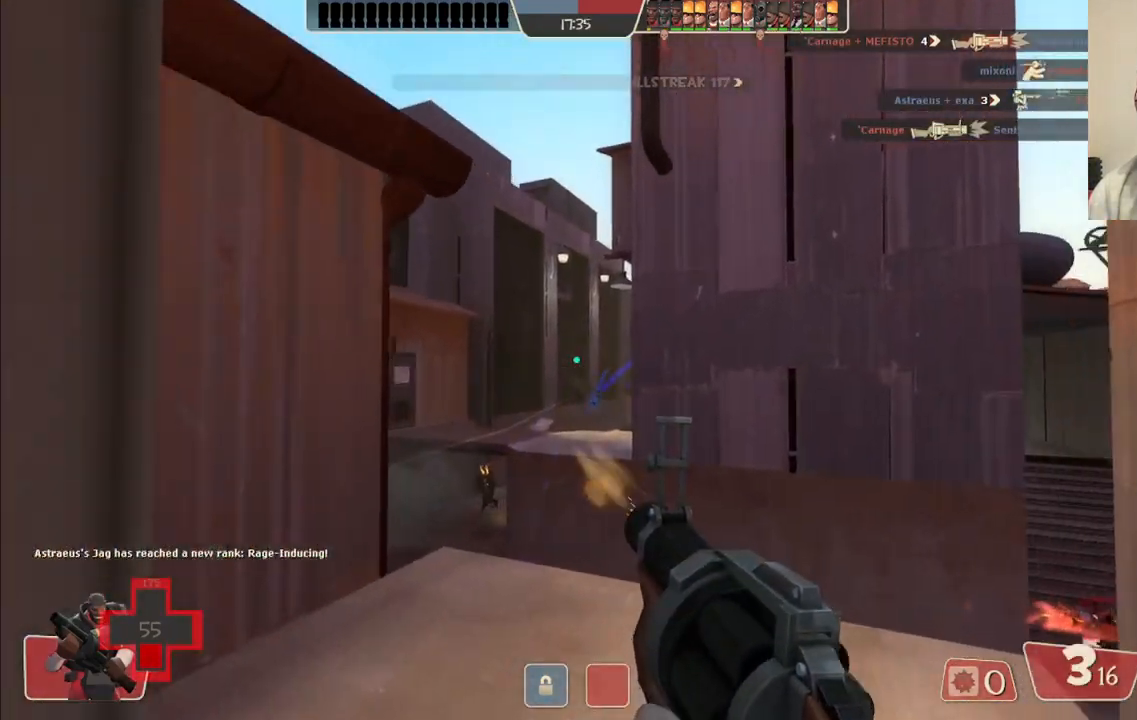
{"buttons": ["R2"], "left_stick": "down", "right_stick": "center", "events": [[167, "left_stick", "center"], [217, "left_stick", "down"]]}
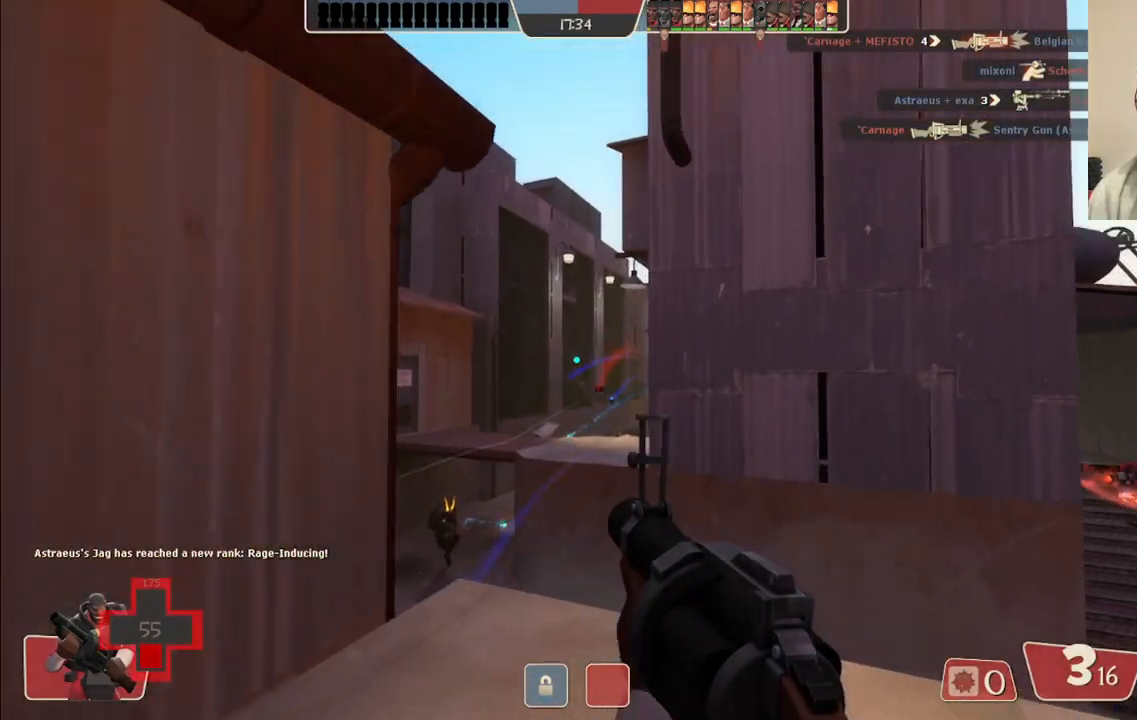
{"buttons": ["R2"], "left_stick": "down", "right_stick": "center", "events": []}
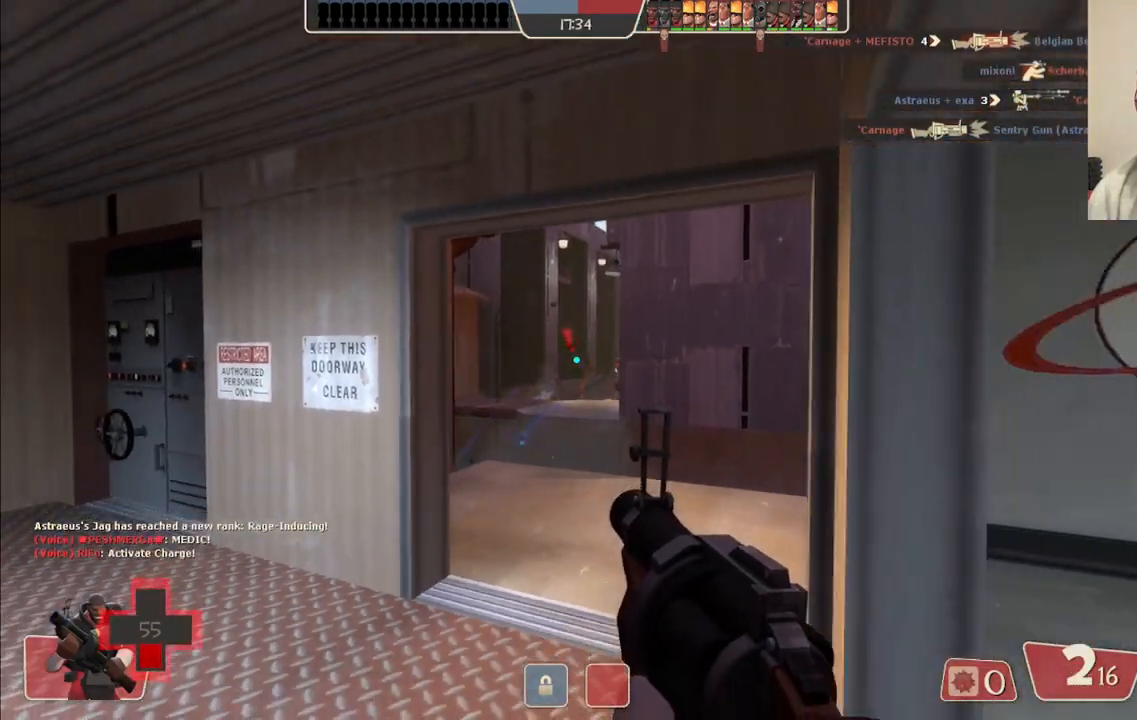
{"buttons": ["SQUARE"], "left_stick": "down-right", "right_stick": "center", "events": [[83, "left_stick", "down-right"], [183, "R2", "up"], [433, "SQUARE", "down"]]}
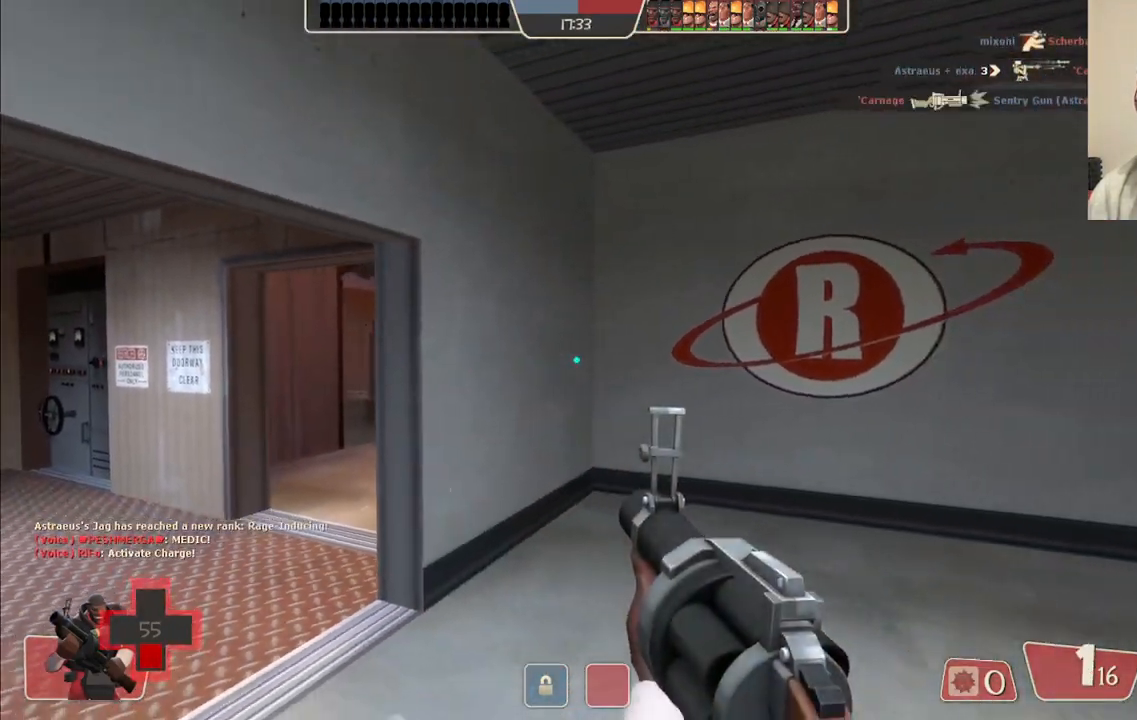
{"buttons": [], "left_stick": "center", "right_stick": "center", "events": [[33, "SQUARE", "up"], [100, "SQUARE", "down"], [167, "SQUARE", "up"], [250, "SQUARE", "down"], [250, "left_stick", "center"], [333, "SQUARE", "up"], [383, "SQUARE", "down"], [500, "SQUARE", "up"]]}
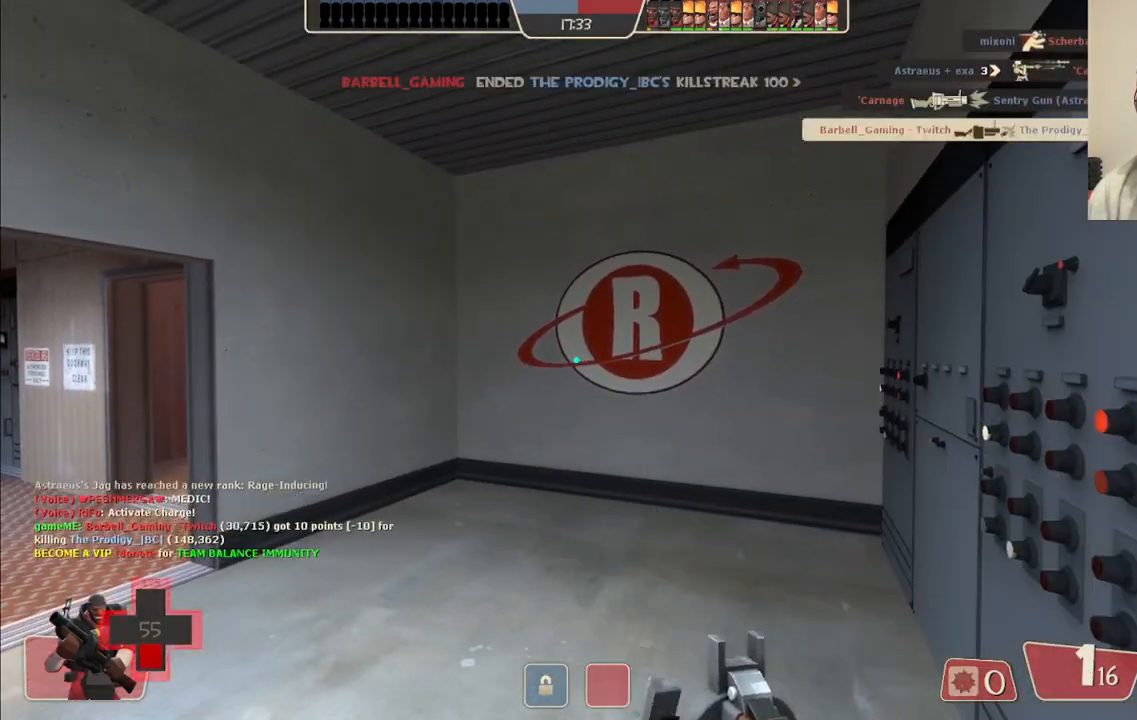
{"buttons": [], "left_stick": "center", "right_stick": "center", "events": [[167, "right_stick", "left"], [283, "right_stick", "center"]]}
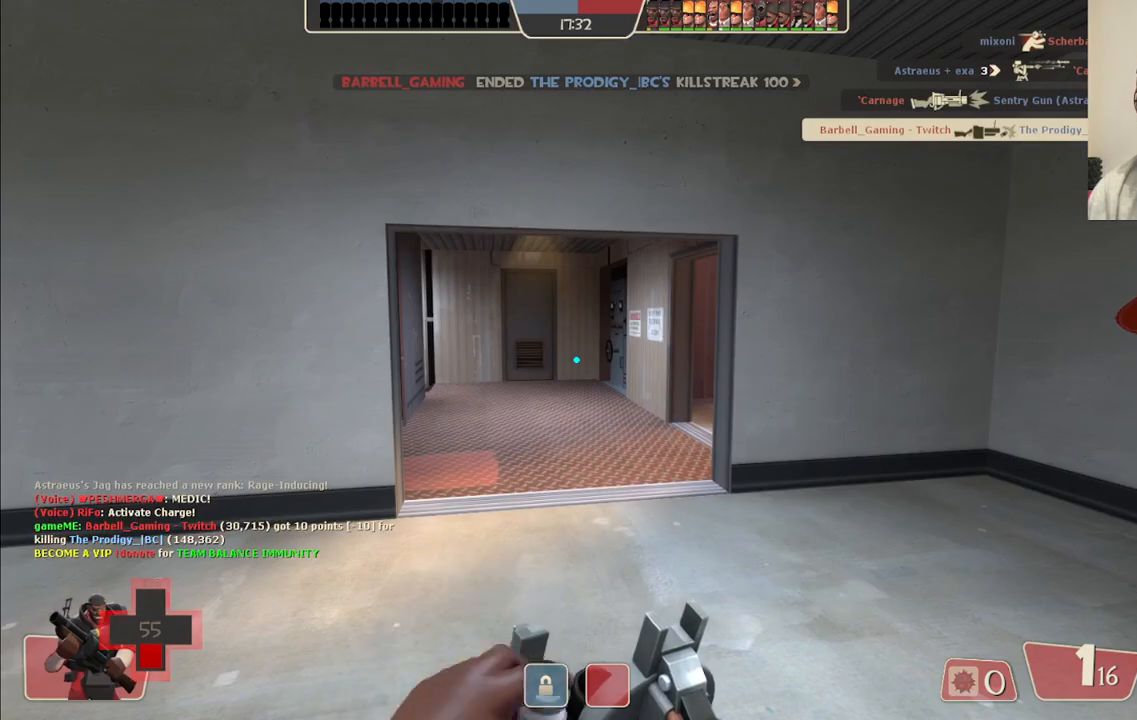
{"buttons": [], "left_stick": "up", "right_stick": "center", "events": [[200, "left_stick", "up"]]}
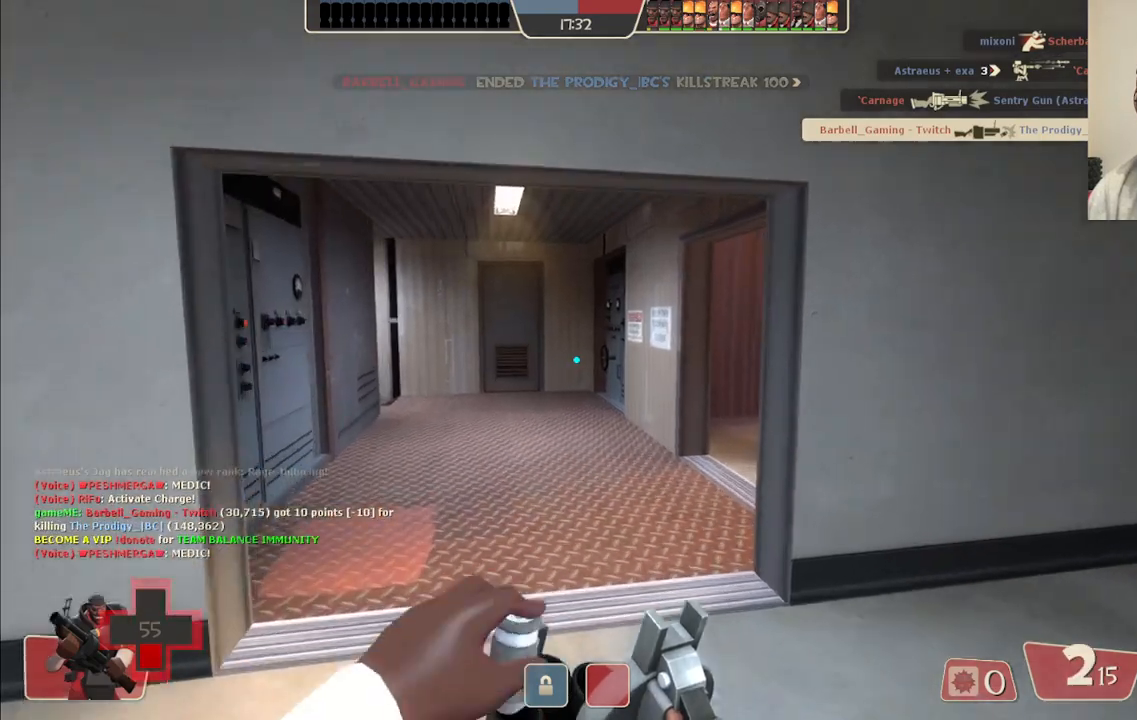
{"buttons": [], "left_stick": "up-right", "right_stick": "center", "events": [[33, "left_stick", "up-left"], [67, "right_stick", "right"], [167, "right_stick", "center"], [317, "left_stick", "up"], [433, "left_stick", "up-right"]]}
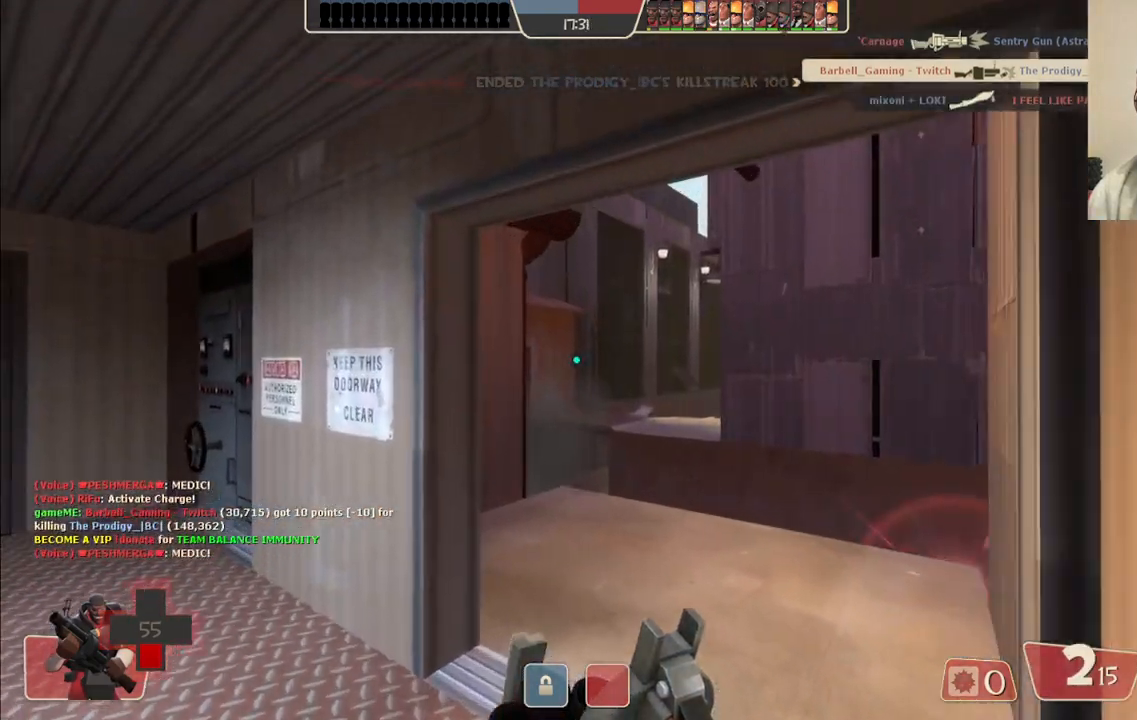
{"buttons": ["R2"], "left_stick": "down-left", "right_stick": "center", "events": [[50, "R2", "down"], [233, "left_stick", "up"], [350, "left_stick", "up-left"], [500, "left_stick", "down-left"]]}
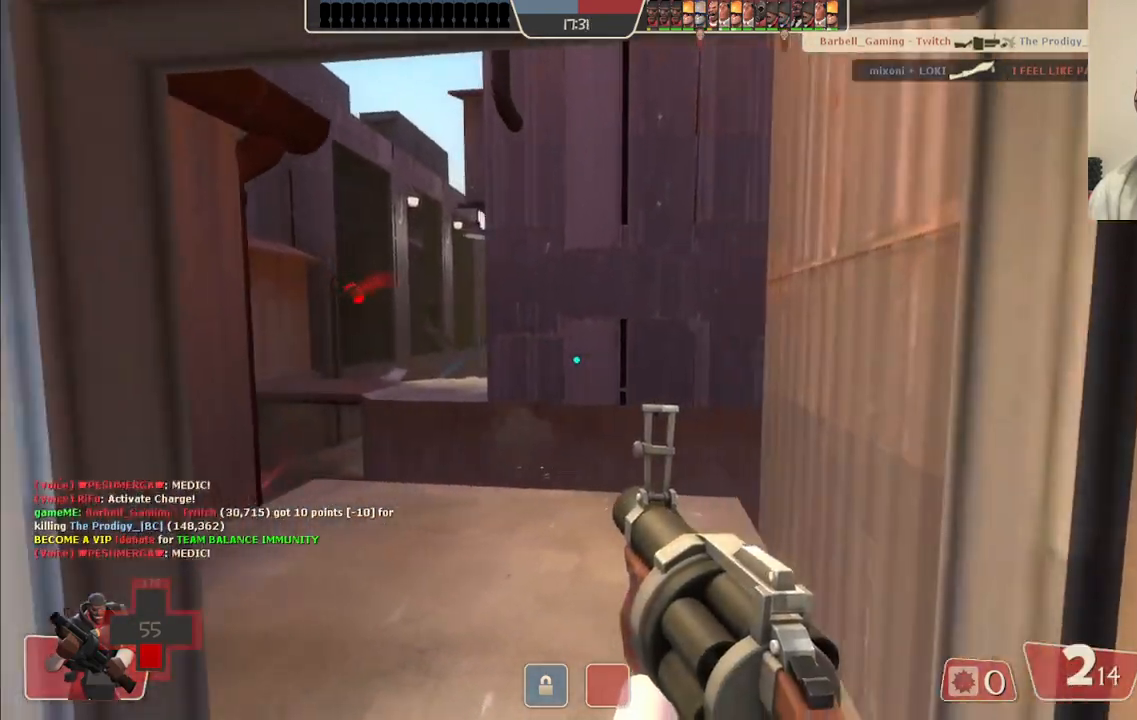
{"buttons": [], "left_stick": "up-right", "right_stick": "center"}
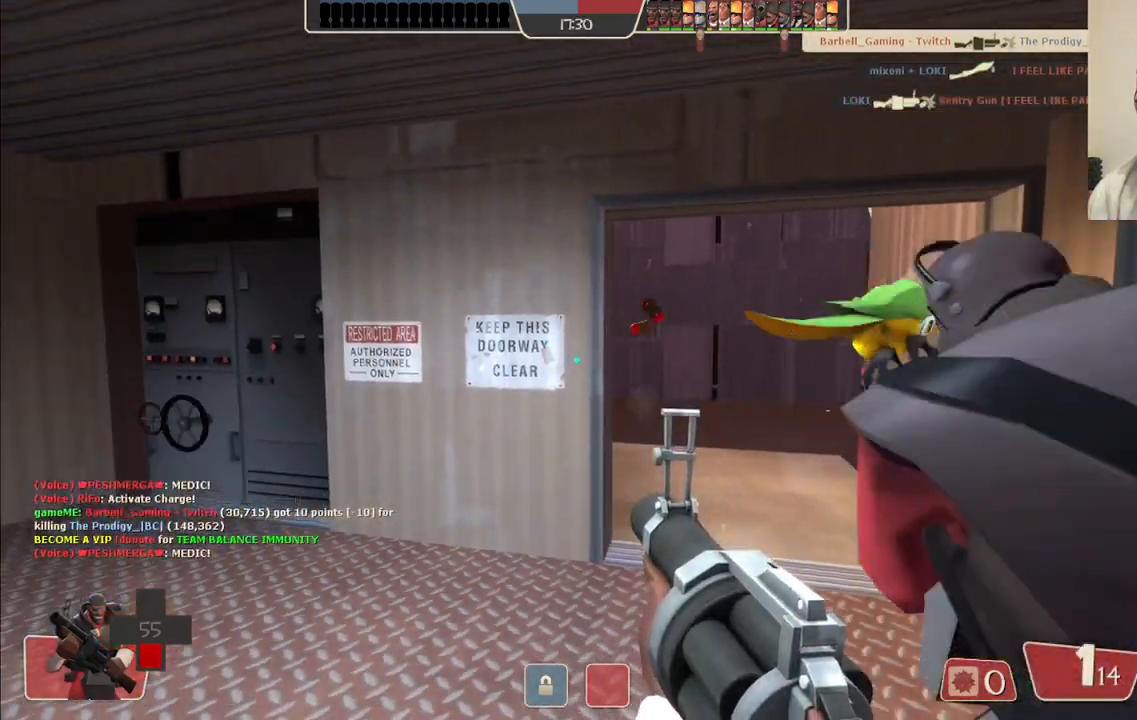
{"buttons": [], "left_stick": "down", "right_stick": "center", "events": [[217, "left_stick", "up"], [333, "R2", "down"], [400, "left_stick", "right"], [483, "R2", "up"], [500, "left_stick", "down"]]}